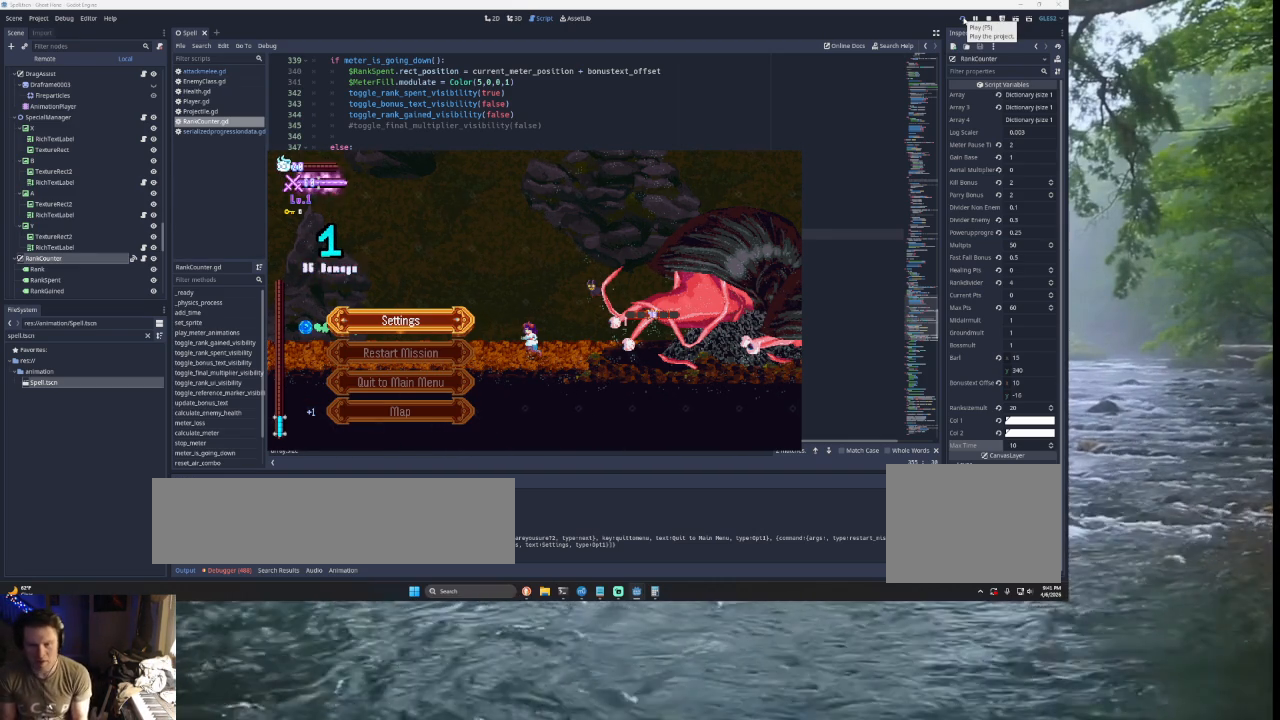
Gameplay with a controller (PlayStation layout); each line is a JSON object with the inputs held at the frame after it. "events" lists button and stick changes between this image and that frame as [ms after this image, input, new state], when the widget could be followed in between.
{"buttons": [], "left_stick": "left", "right_stick": "center", "events": [[300, "START", "down"], [367, "left_stick", "left"], [433, "START", "up"]]}
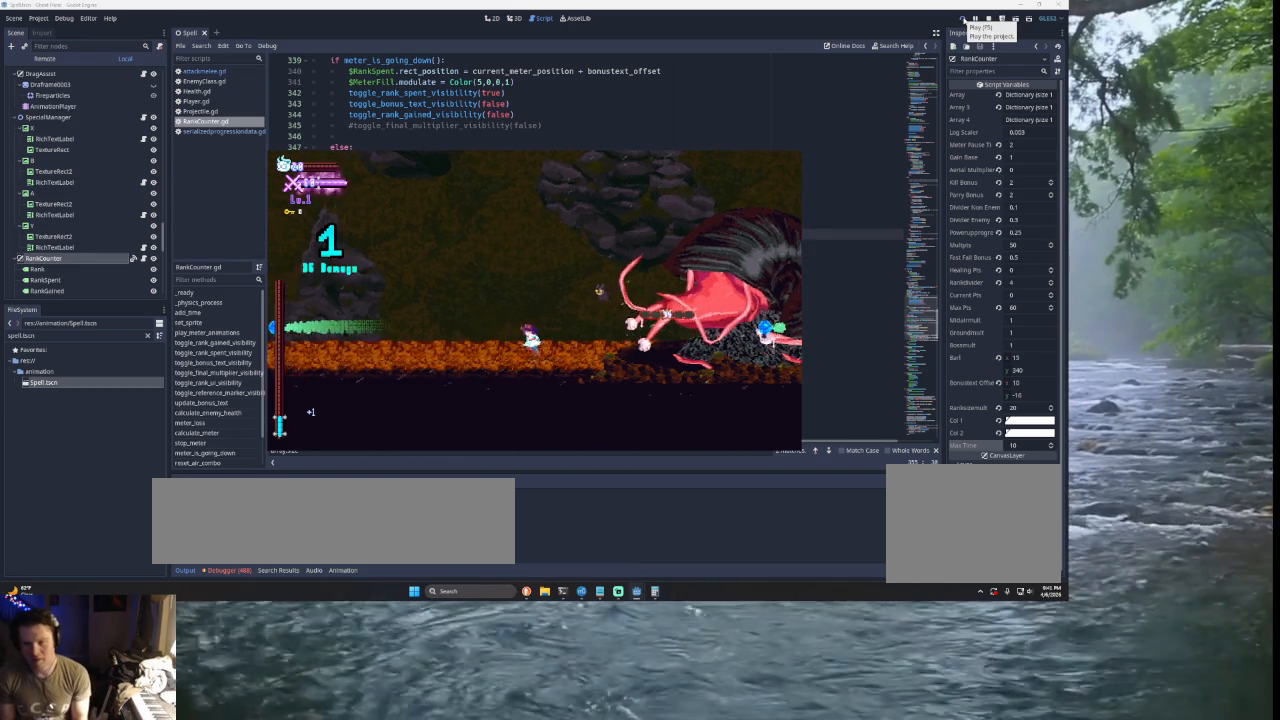
{"buttons": [], "left_stick": "left", "right_stick": "center", "events": [[67, "TRIANGLE", "down"], [400, "TRIANGLE", "up"]]}
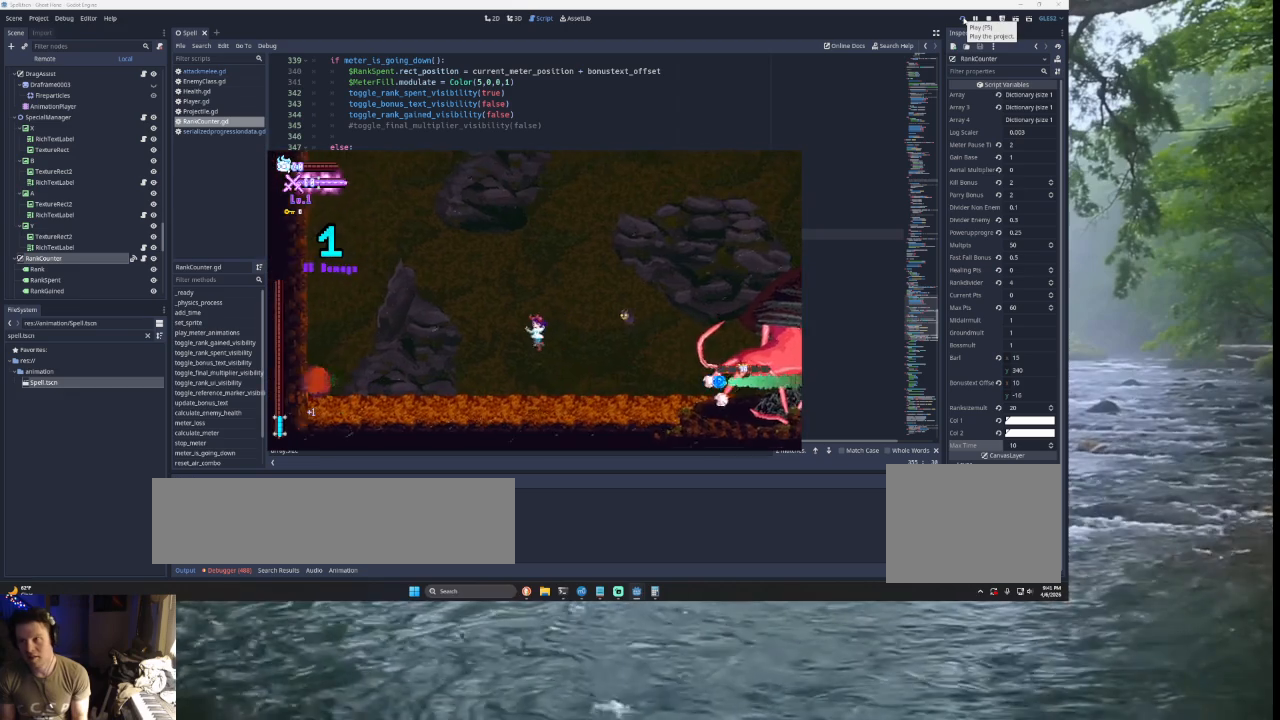
{"buttons": ["TRIANGLE"], "left_stick": "left", "right_stick": "center", "events": [[400, "TRIANGLE", "down"]]}
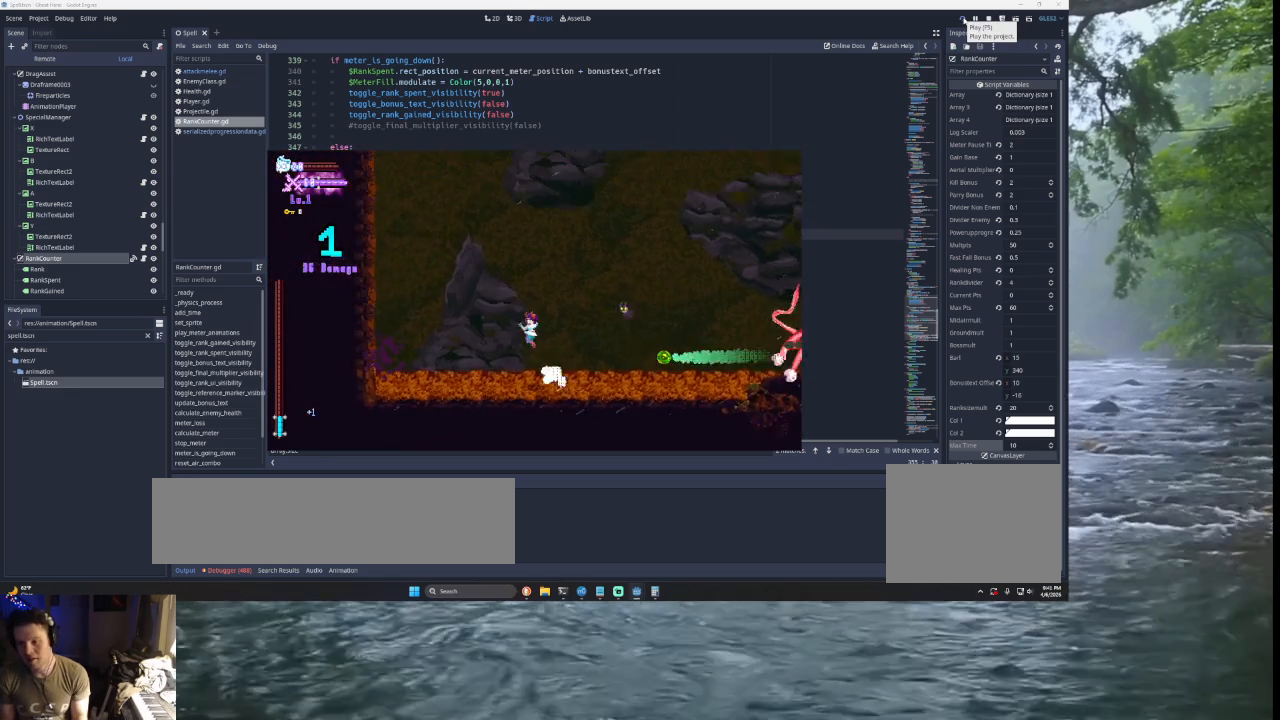
{"buttons": [], "left_stick": "right", "right_stick": "center", "events": [[67, "left_stick", "center"], [133, "TRIANGLE", "up"], [133, "left_stick", "right"], [200, "TRIANGLE", "down"], [367, "TRIANGLE", "up"]]}
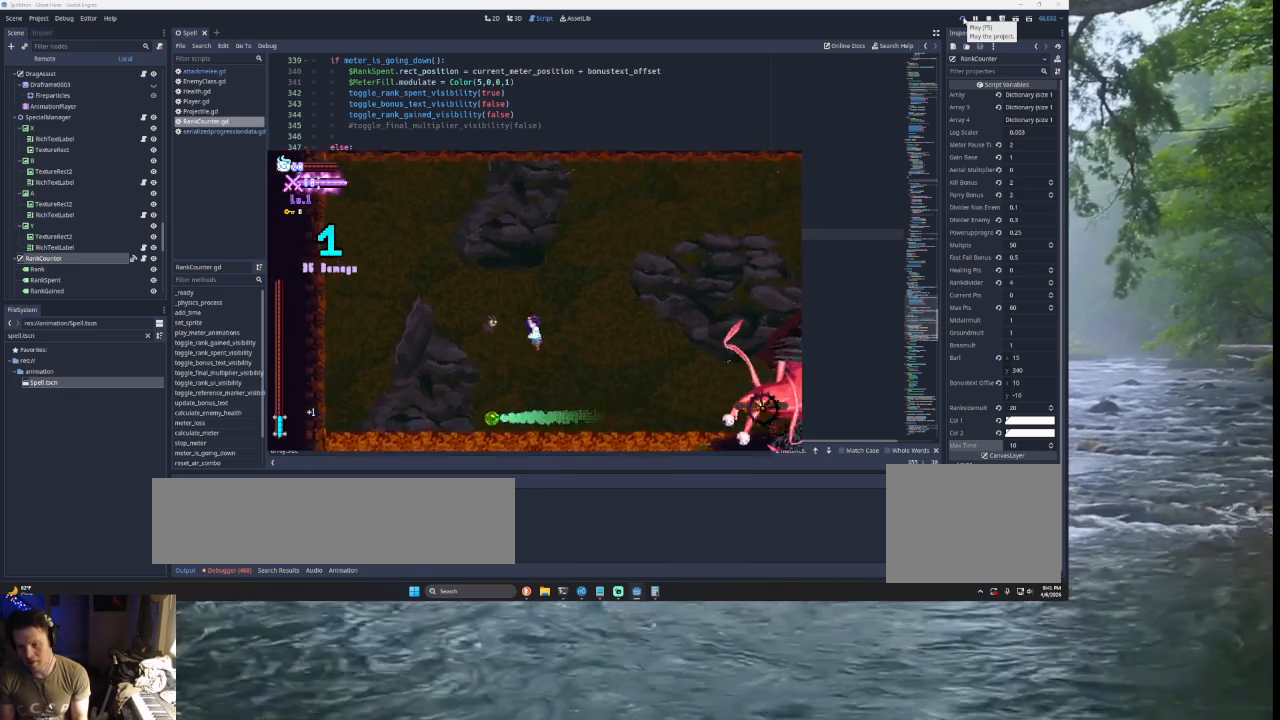
{"buttons": ["START"], "left_stick": "center", "right_stick": "center", "events": [[67, "left_stick", "center"], [133, "left_stick", "left"], [300, "left_stick", "right"], [500, "START", "down"], [500, "left_stick", "center"]]}
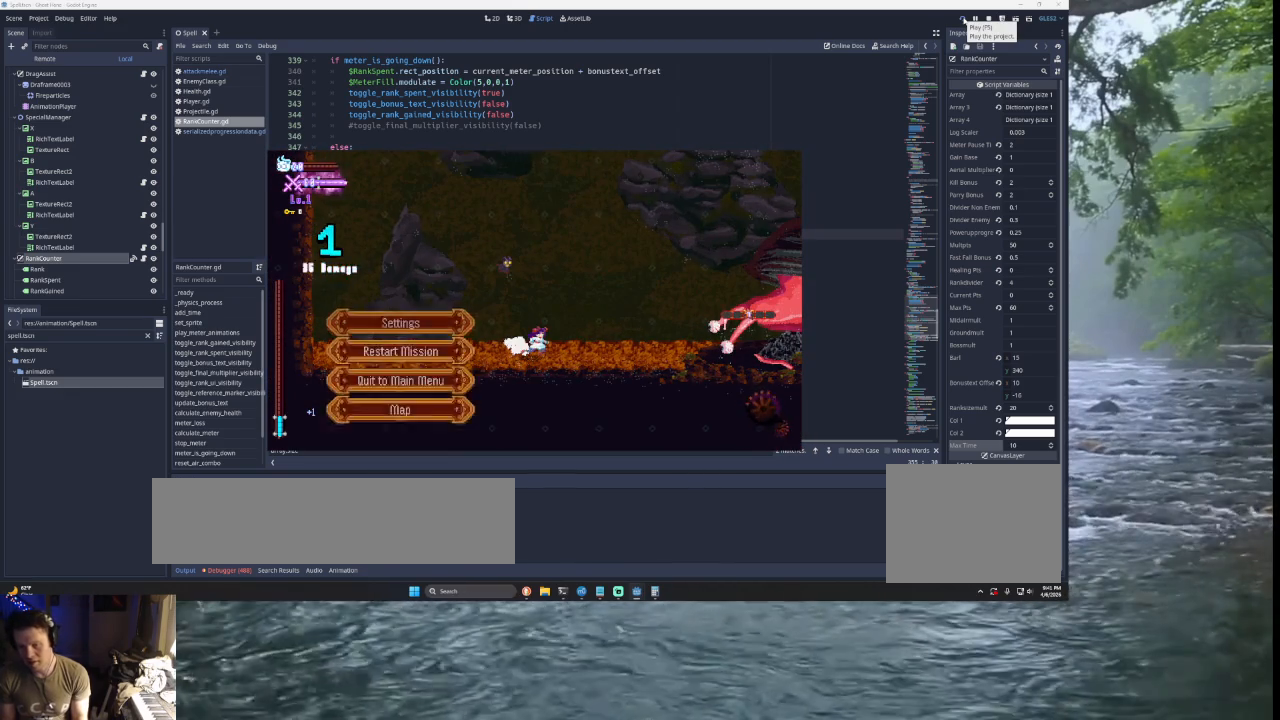
{"buttons": [], "left_stick": "center", "right_stick": "center", "events": [[100, "START", "up"]]}